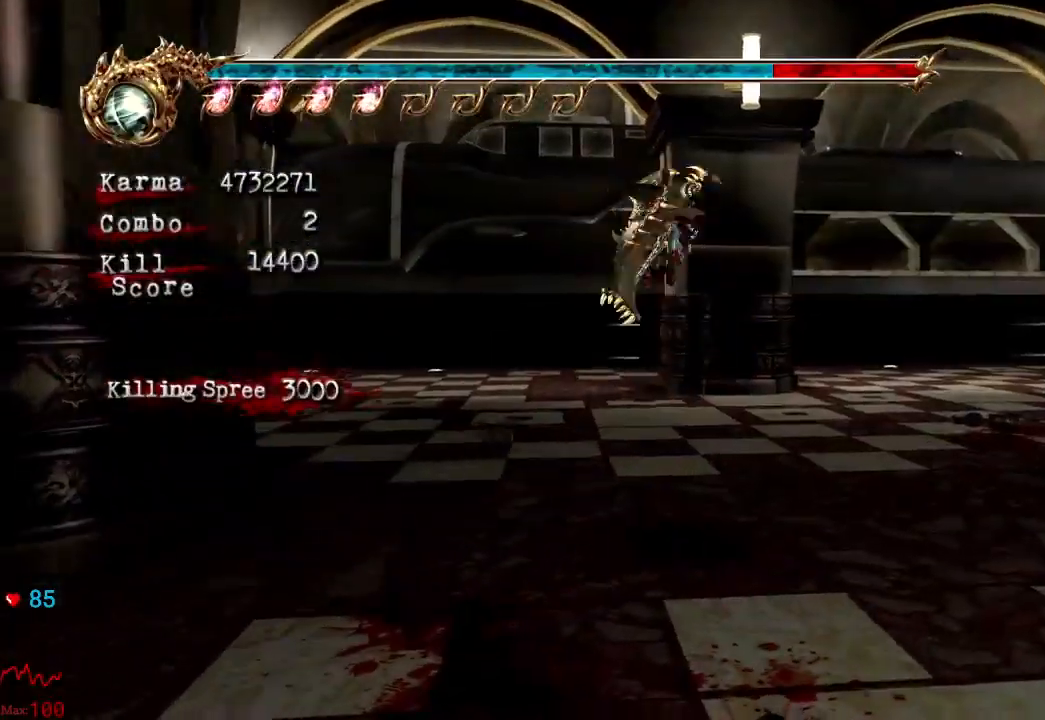
Gameplay with a controller (Xbox layout); each line is a JSON object with the inputs held at the frame after it (dt_ms = milliseconds from this image to that frame). "events" lists button and stick changes between this image and that frame as [ms after this image, input, new state], when the widget could be followed in between. Not read: L3 R3.
{"dt_ms": 500, "buttons": [], "left_stick": "up-right", "right_stick": "center", "events": [[117, "left_stick", "up-right"], [200, "L2", "down"], [467, "L2", "up"]]}
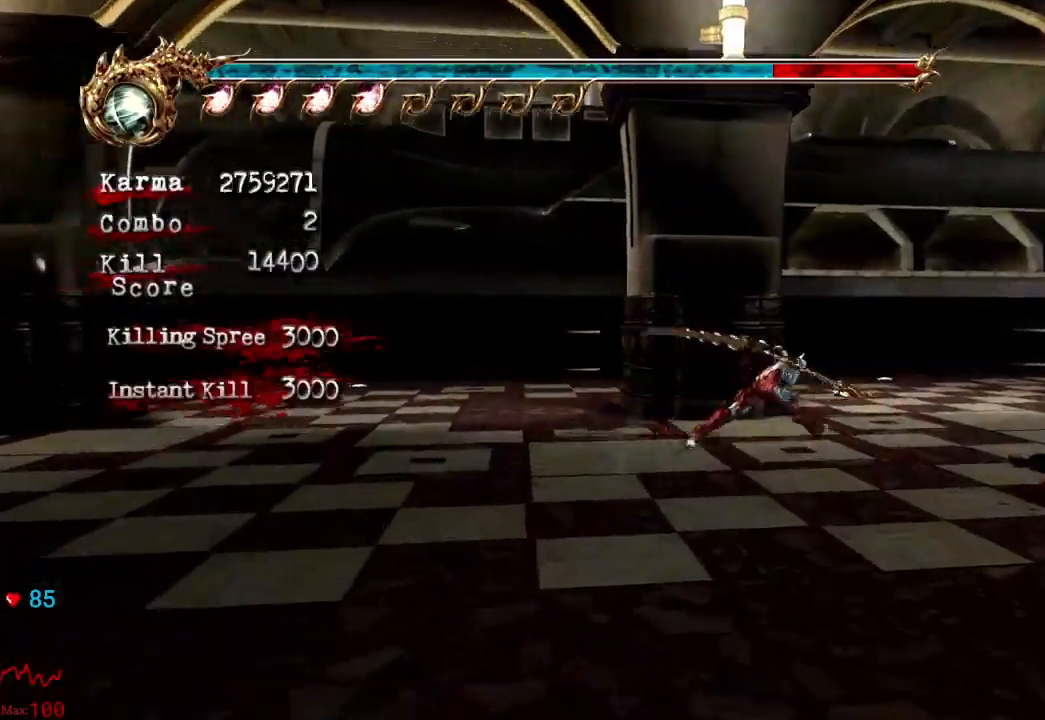
{"dt_ms": 500, "buttons": [], "left_stick": "up-right", "right_stick": "center", "events": []}
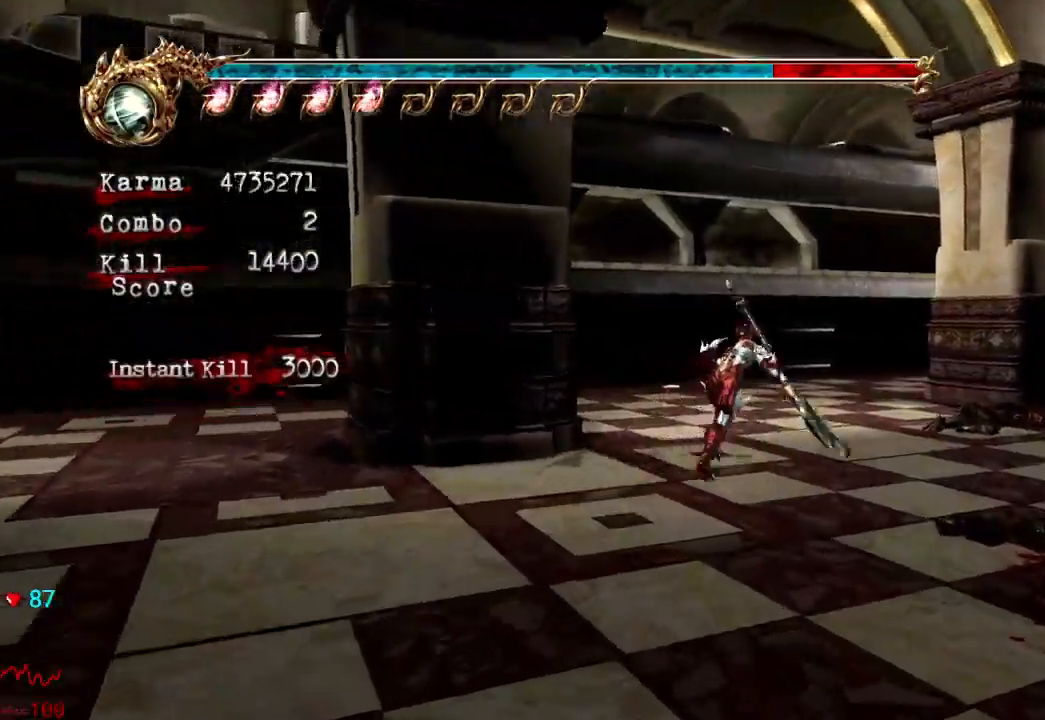
{"dt_ms": 500, "buttons": [], "left_stick": "center", "right_stick": "right"}
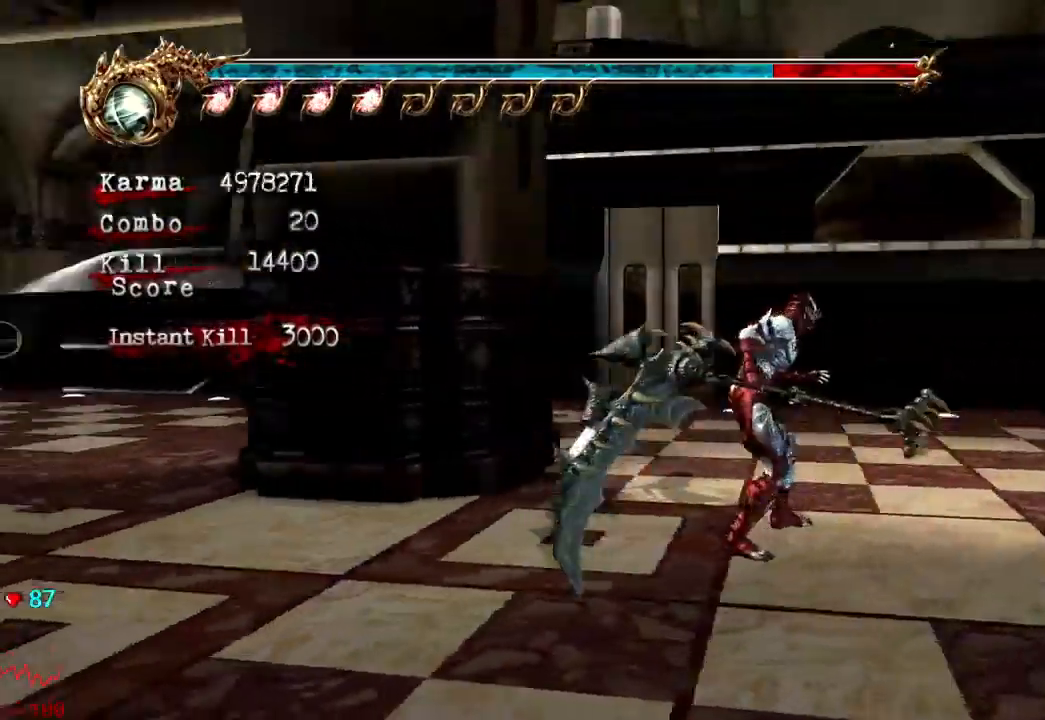
{"dt_ms": 1000, "buttons": [], "left_stick": "center", "right_stick": "center"}
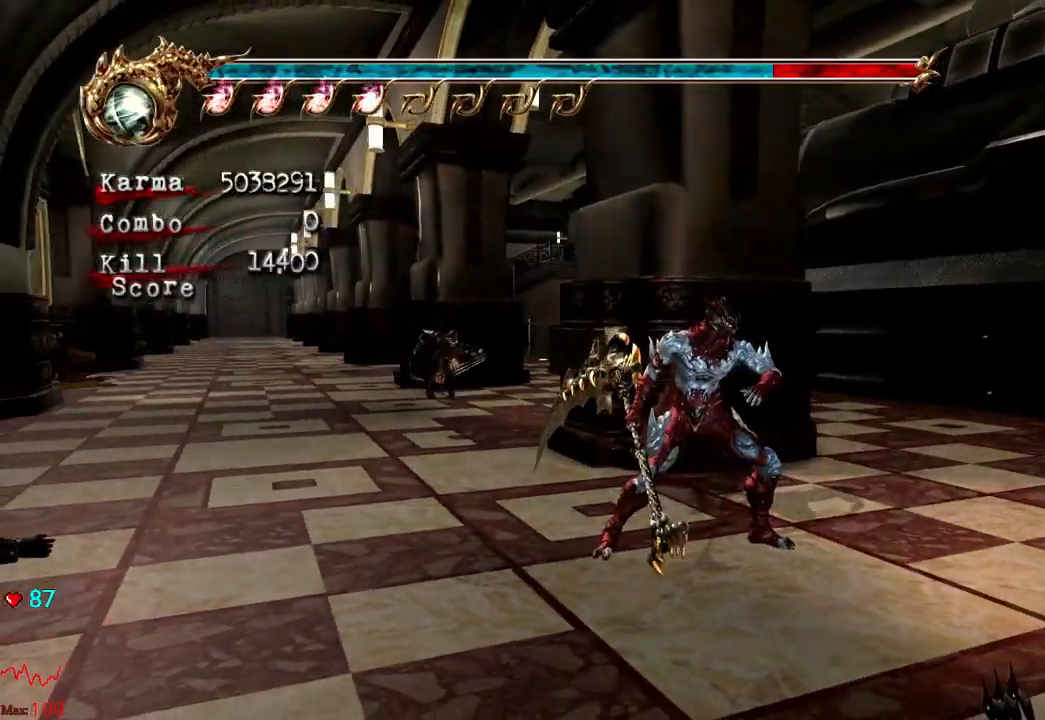
{"dt_ms": 500, "buttons": ["A", "X"], "left_stick": "up-left", "right_stick": "center", "events": [[367, "left_stick", "up-left"], [467, "A", "down"], [467, "X", "down"]]}